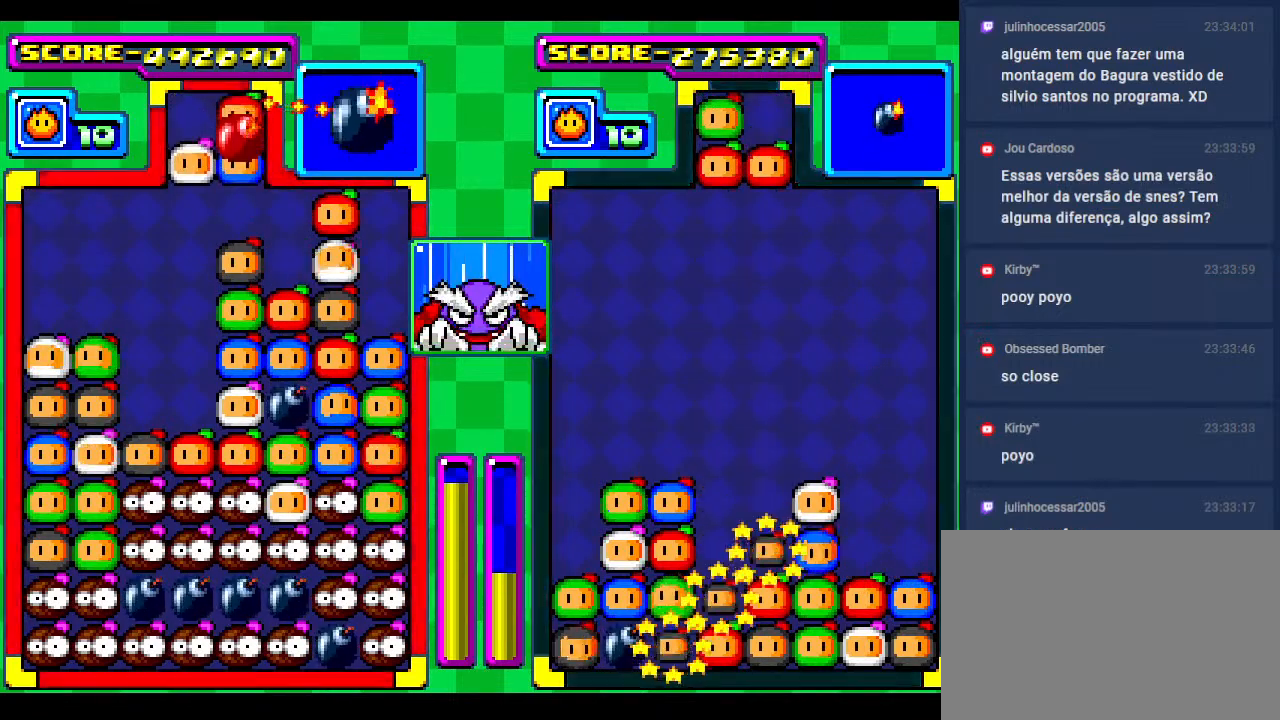
Gameplay with a controller; each line is a JSON object with the inputs held at the frame after it. "events" lists button and stick changes between this image and that frame as [ms after this image, input, new state], when the widget could be followed in between. Not read: L3 R3 other_buttons.
{"buttons": ["DPAD_DOWN"], "events": [[67, "DPAD_DOWN", "down"], [83, "DPAD_RIGHT", "up"], [283, "DPAD_DOWN", "up"], [417, "DPAD_DOWN", "down"]]}
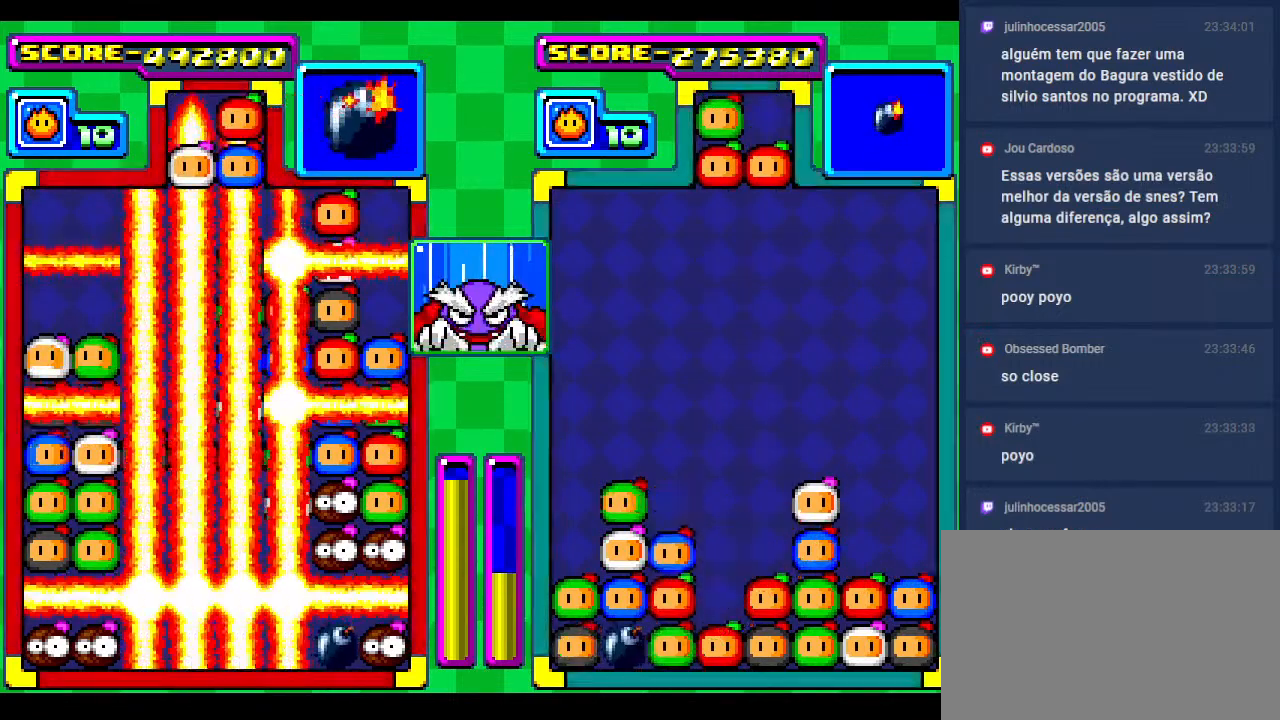
{"buttons": [], "events": [[100, "DPAD_DOWN", "up"]]}
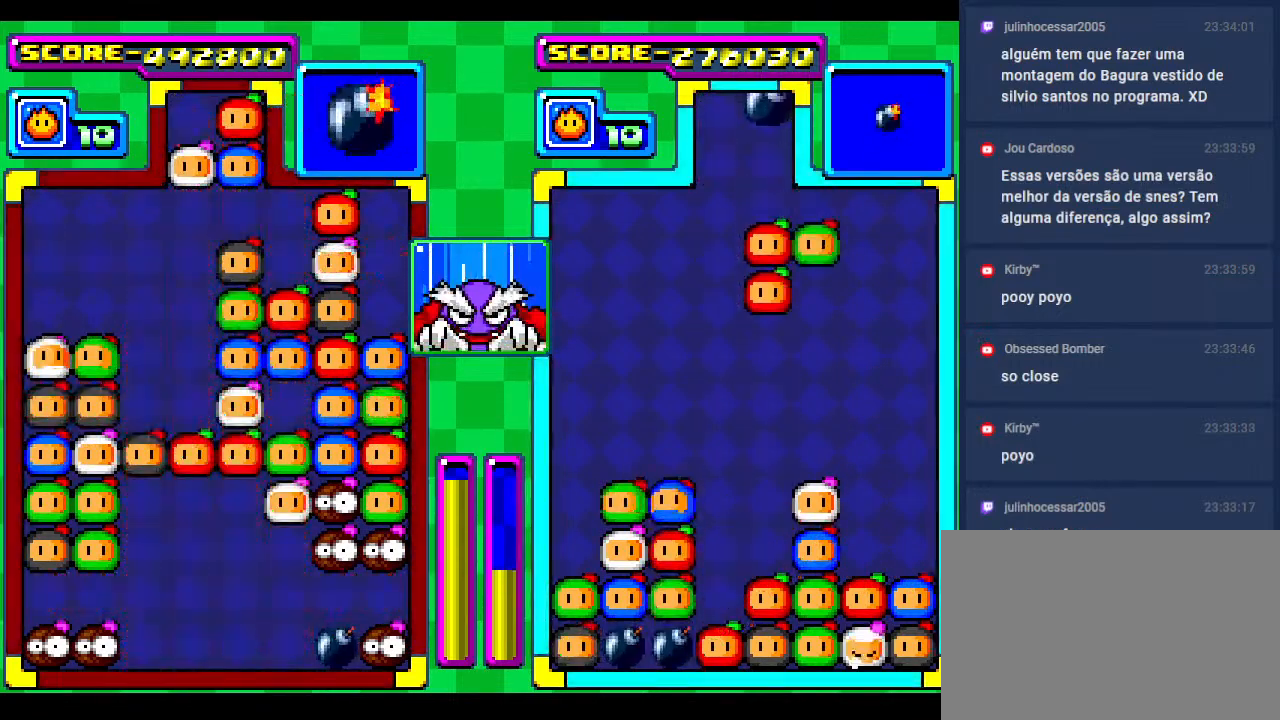
{"buttons": [], "events": []}
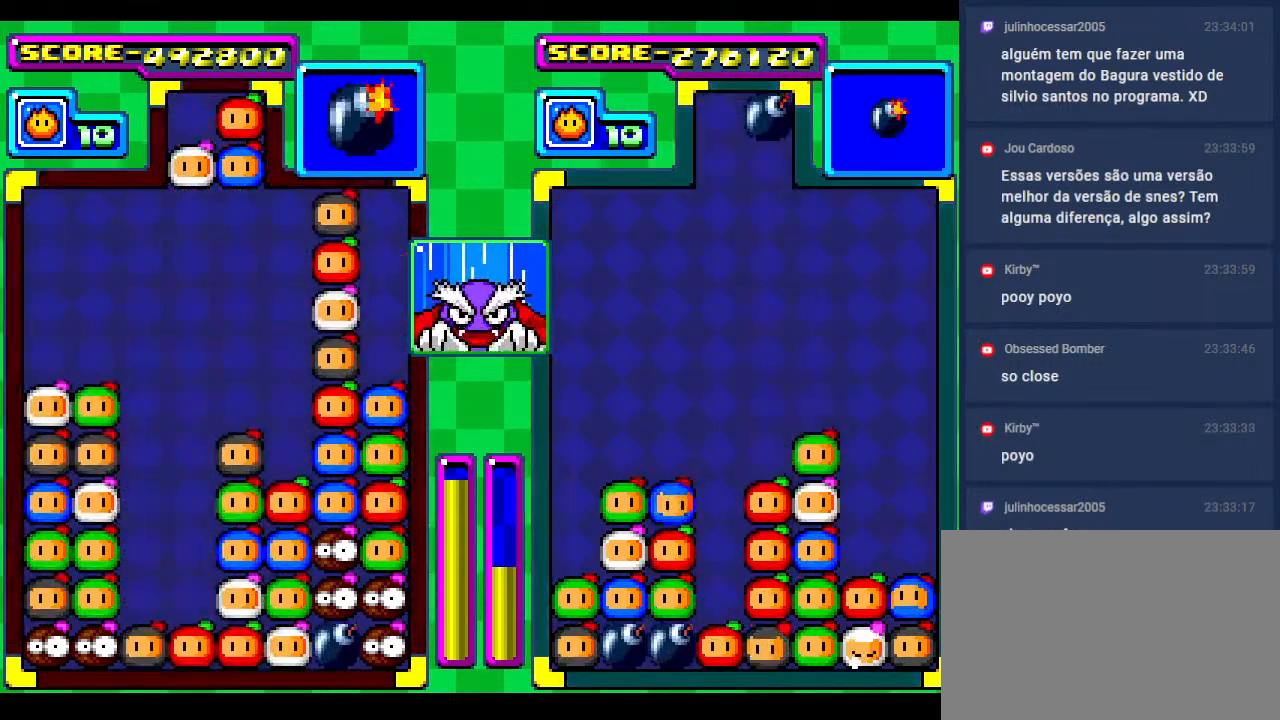
{"buttons": [], "events": [[200, "DPAD_RIGHT", "down"], [317, "DPAD_DOWN", "down"], [350, "DPAD_RIGHT", "up"], [467, "DPAD_DOWN", "up"]]}
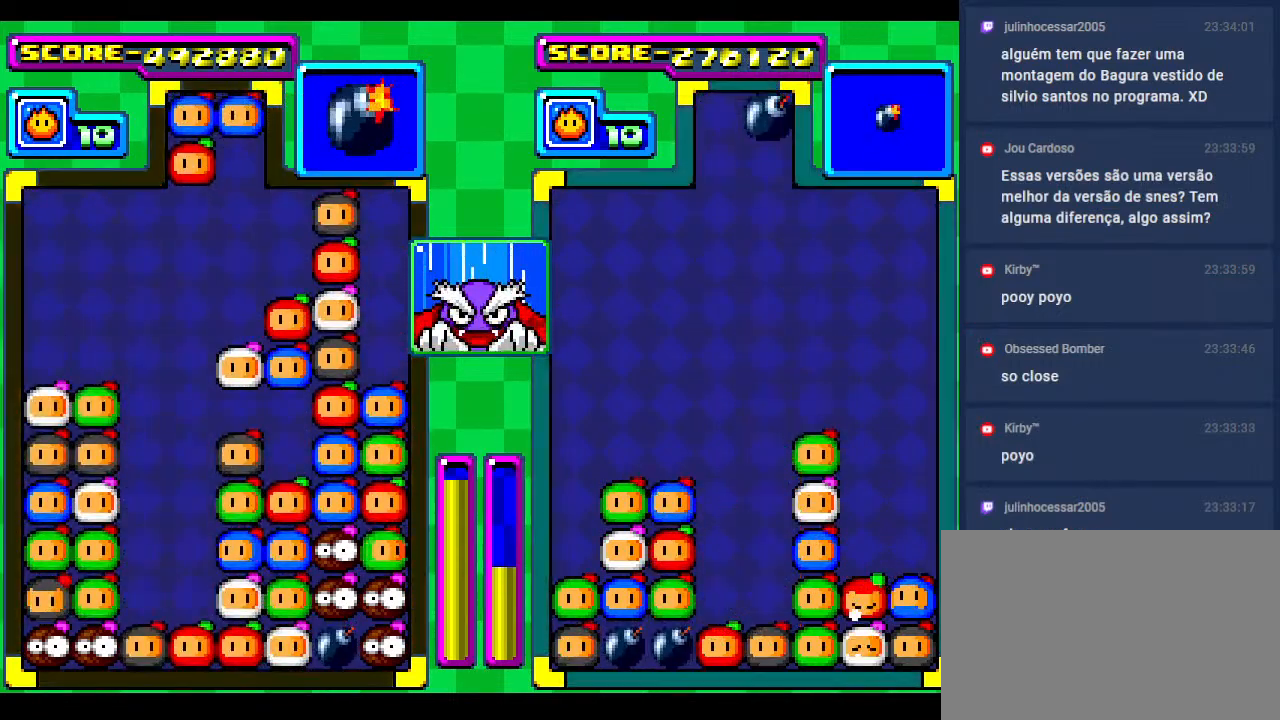
{"buttons": ["DPAD_RIGHT"], "events": [[33, "DPAD_DOWN", "down"], [217, "DPAD_DOWN", "up"], [467, "DPAD_RIGHT", "down"]]}
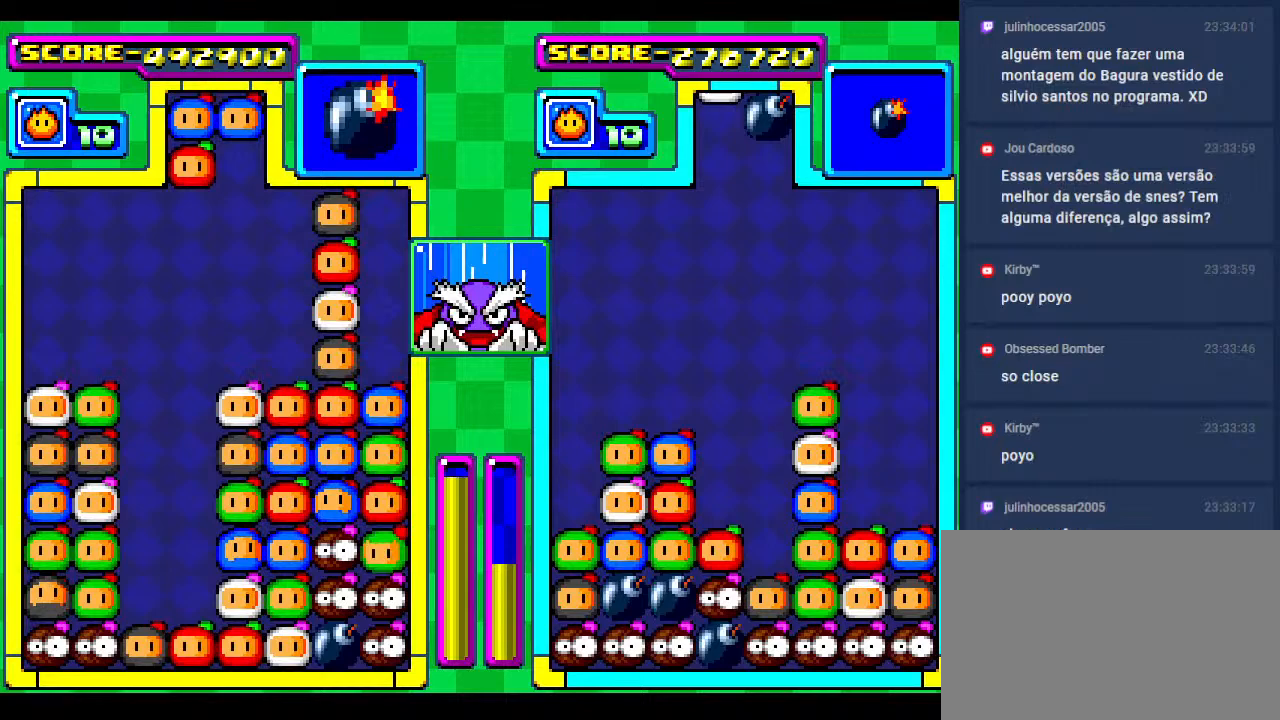
{"buttons": [], "events": [[67, "DPAD_DOWN", "down"], [133, "DPAD_RIGHT", "up"], [217, "DPAD_DOWN", "up"], [283, "DPAD_RIGHT", "down"], [350, "DPAD_DOWN", "down"], [350, "DPAD_RIGHT", "up"], [450, "DPAD_DOWN", "up"]]}
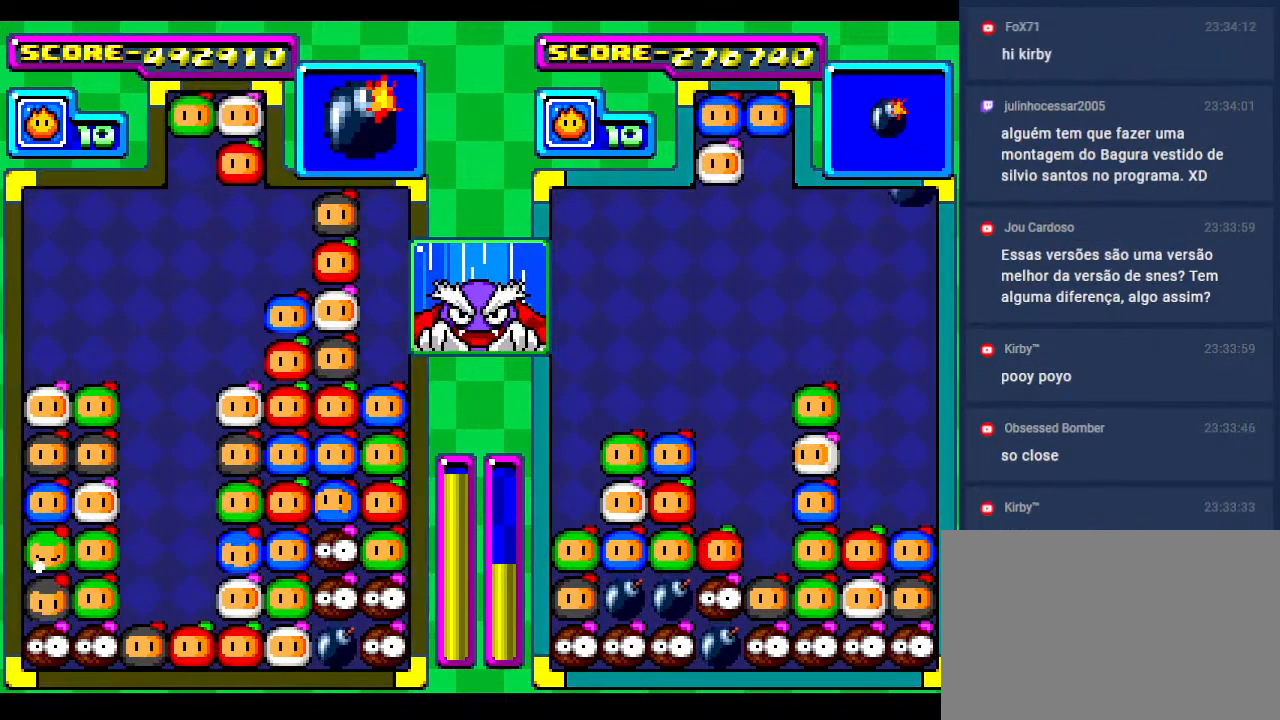
{"buttons": [], "events": [[200, "DPAD_DOWN", "down"], [300, "DPAD_DOWN", "up"]]}
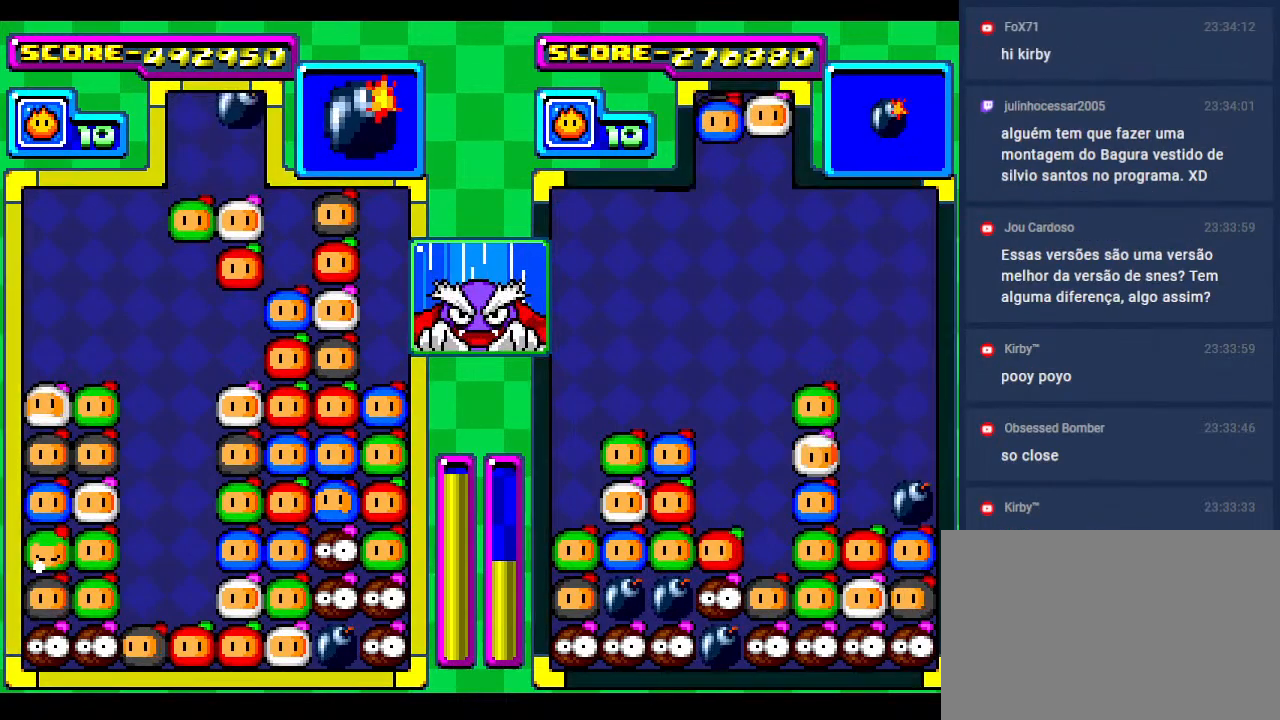
{"buttons": [], "events": [[67, "DPAD_RIGHT", "down"], [183, "DPAD_RIGHT", "up"]]}
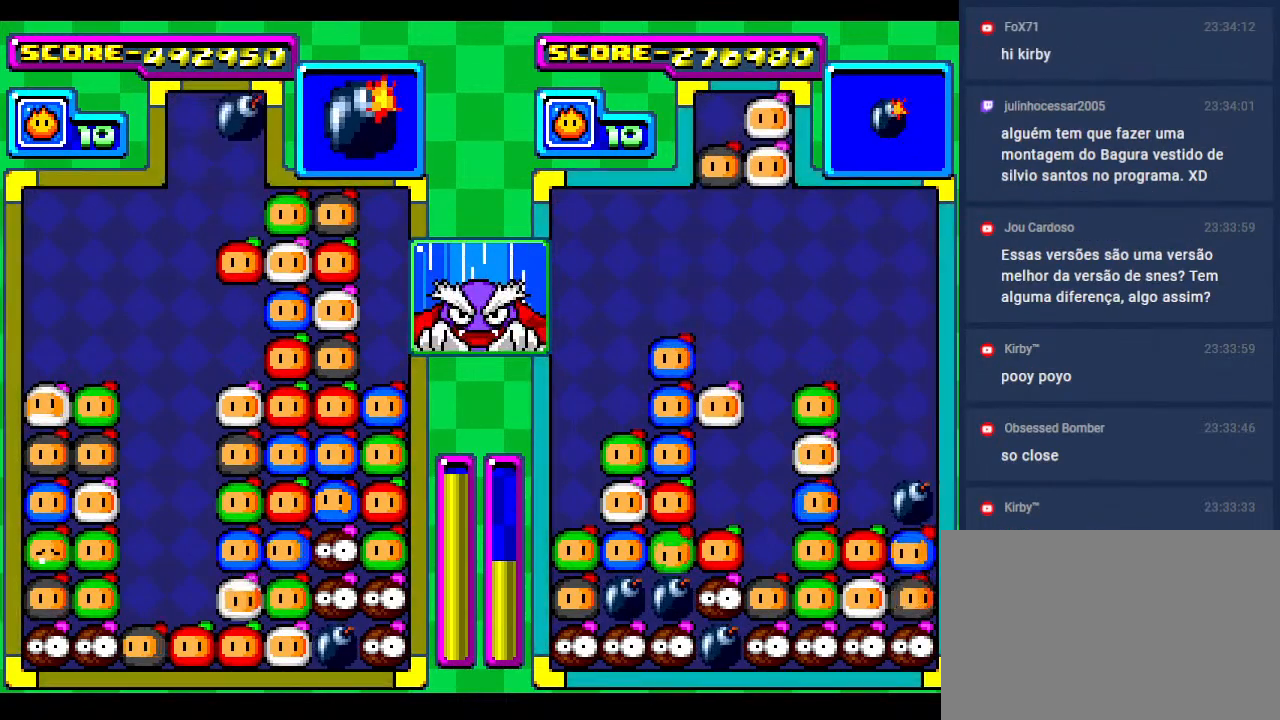
{"buttons": ["DPAD_DOWN"], "events": [[500, "DPAD_DOWN", "down"]]}
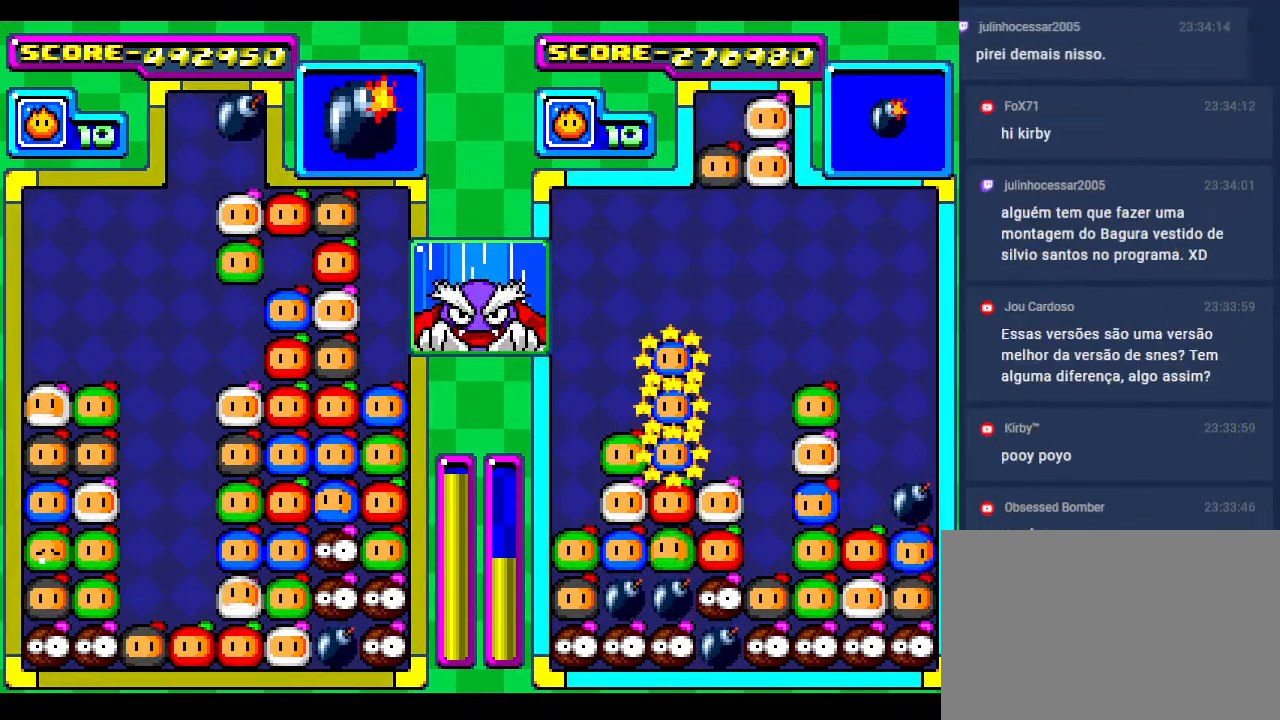
{"buttons": [], "events": [[250, "DPAD_DOWN", "up"]]}
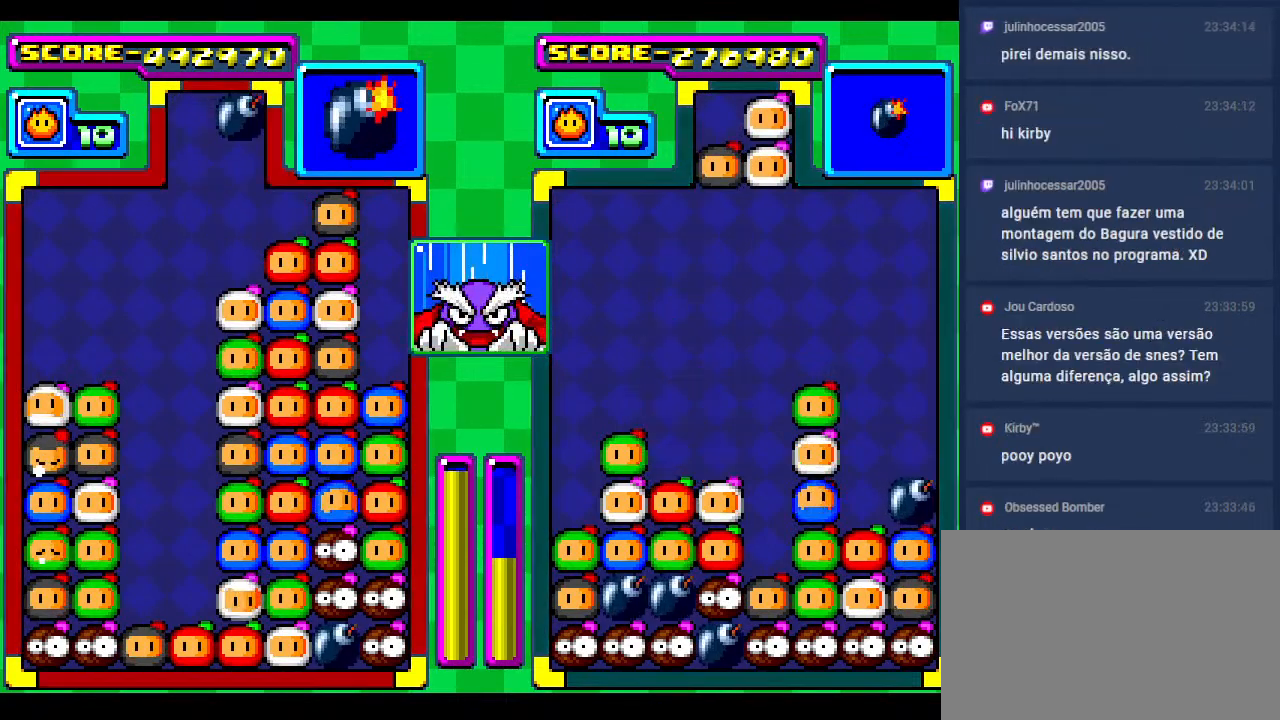
{"buttons": ["DPAD_DOWN"], "events": [[167, "DPAD_LEFT", "down"], [283, "DPAD_LEFT", "up"], [400, "DPAD_LEFT", "down"], [433, "DPAD_DOWN", "down"], [500, "DPAD_LEFT", "up"]]}
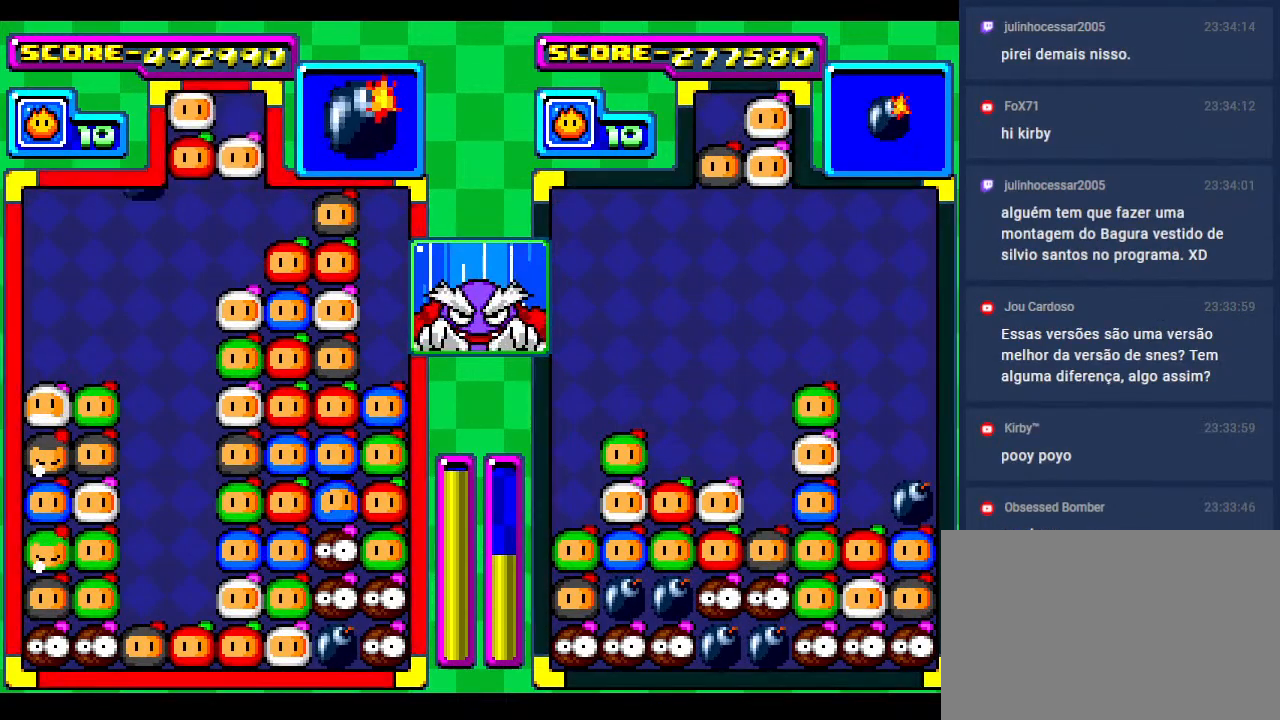
{"buttons": ["DPAD_DOWN"], "events": [[33, "DPAD_DOWN", "up"], [83, "DPAD_LEFT", "down"], [200, "DPAD_LEFT", "up"], [300, "DPAD_LEFT", "down"], [383, "DPAD_DOWN", "down"], [433, "DPAD_LEFT", "up"]]}
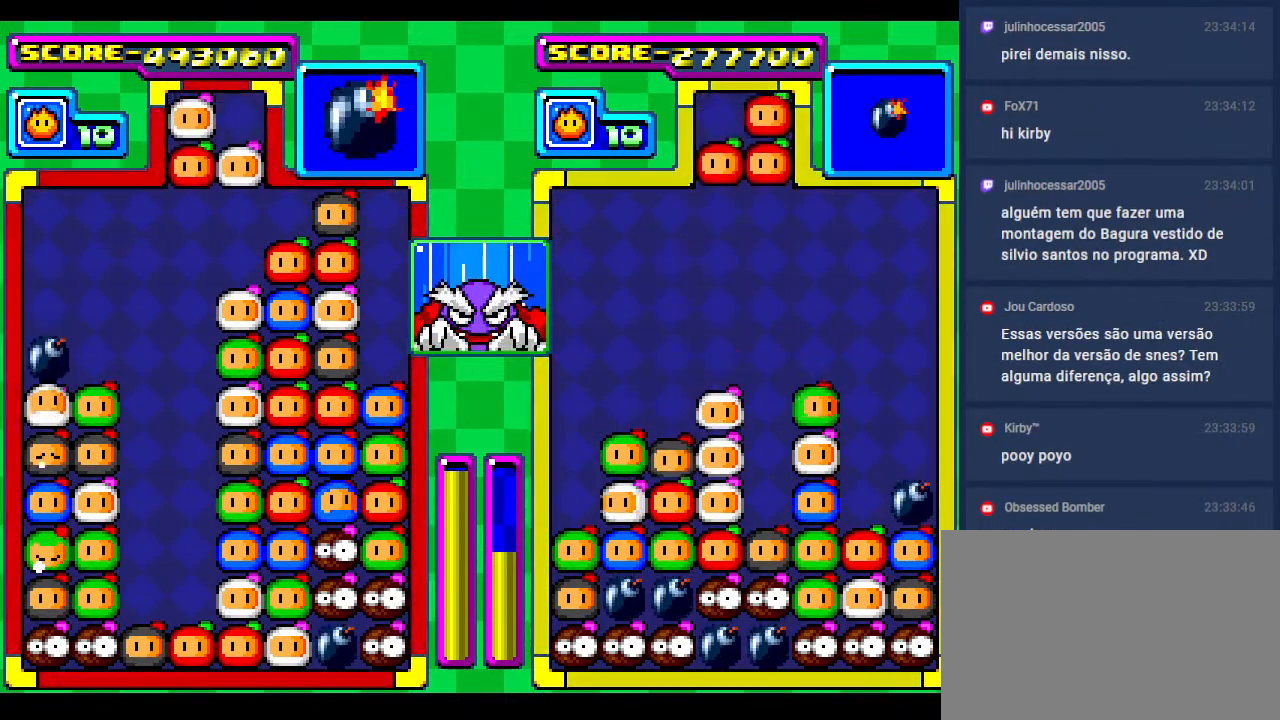
{"buttons": [], "events": [[83, "DPAD_DOWN", "up"], [350, "DPAD_RIGHT", "down"], [417, "DPAD_RIGHT", "up"]]}
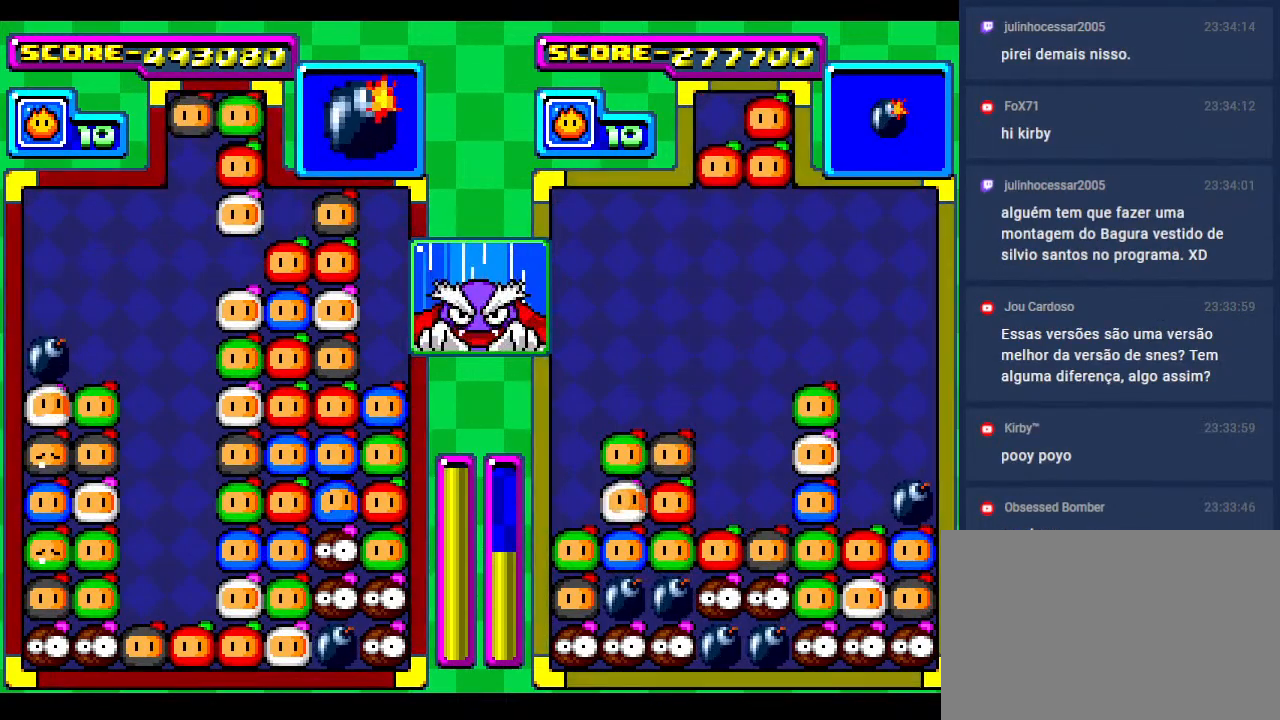
{"buttons": ["DPAD_LEFT"], "events": [[383, "DPAD_LEFT", "down"]]}
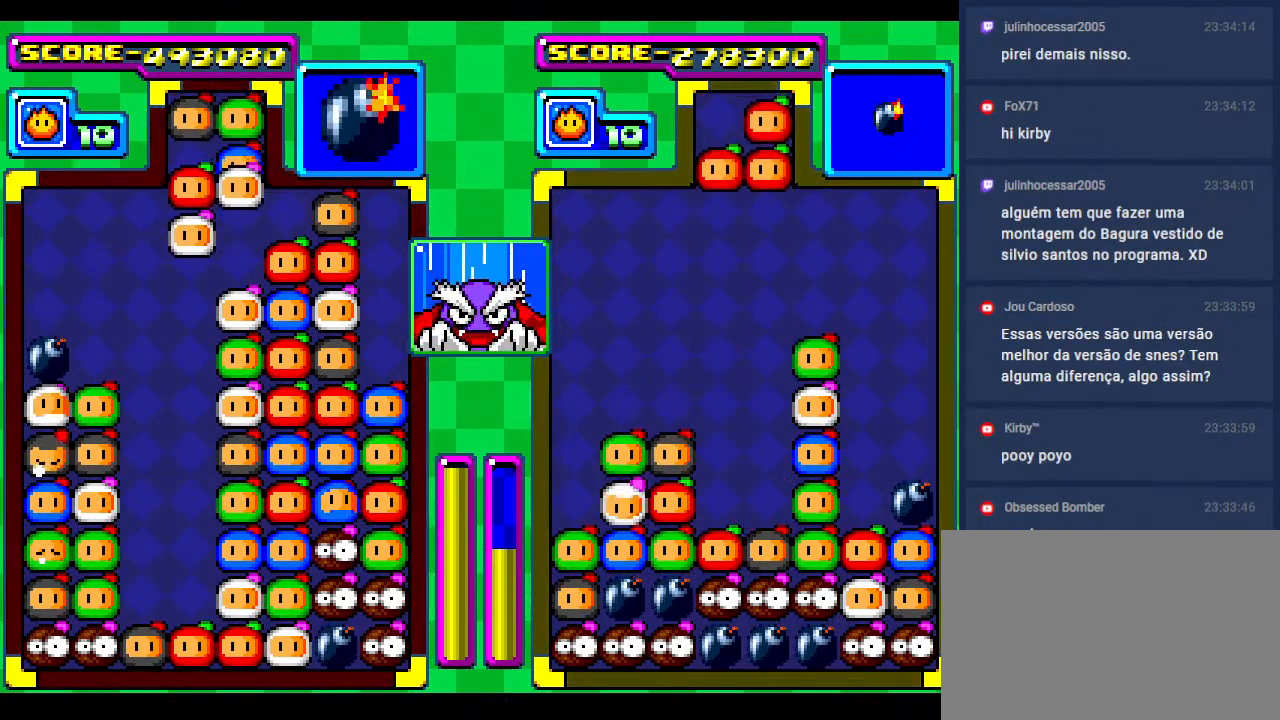
{"buttons": [], "events": [[17, "DPAD_LEFT", "up"], [83, "DPAD_LEFT", "down"], [200, "DPAD_LEFT", "up"], [283, "DPAD_LEFT", "down"], [417, "DPAD_LEFT", "up"]]}
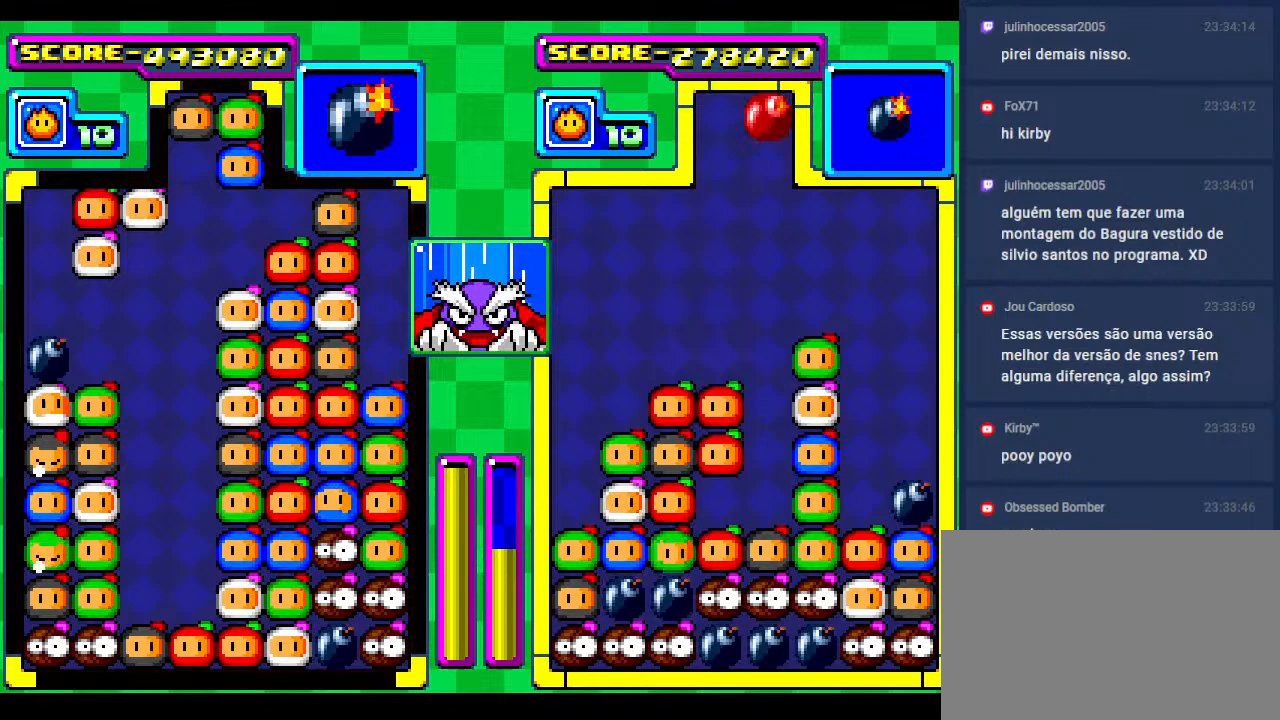
{"buttons": ["DPAD_DOWN"], "events": [[83, "DPAD_LEFT", "down"], [150, "DPAD_LEFT", "up"], [417, "DPAD_DOWN", "down"]]}
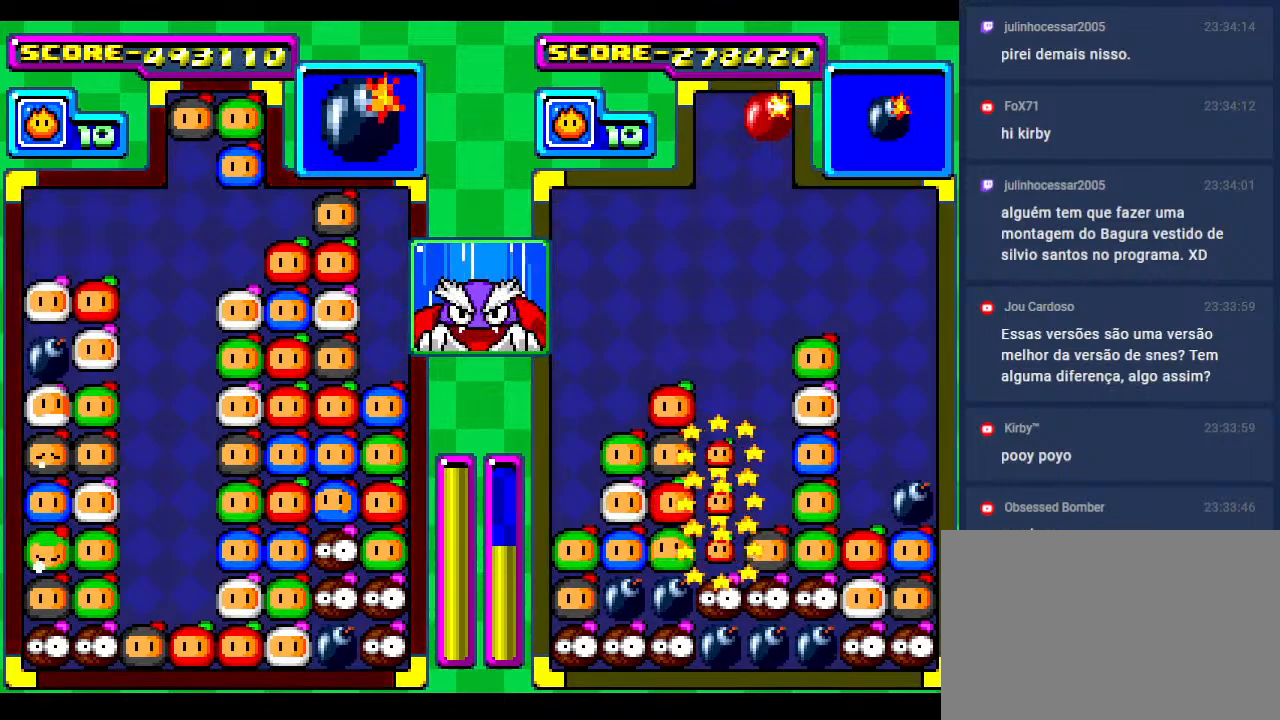
{"buttons": [], "events": [[117, "DPAD_DOWN", "up"], [333, "DPAD_LEFT", "down"], [433, "DPAD_LEFT", "up"]]}
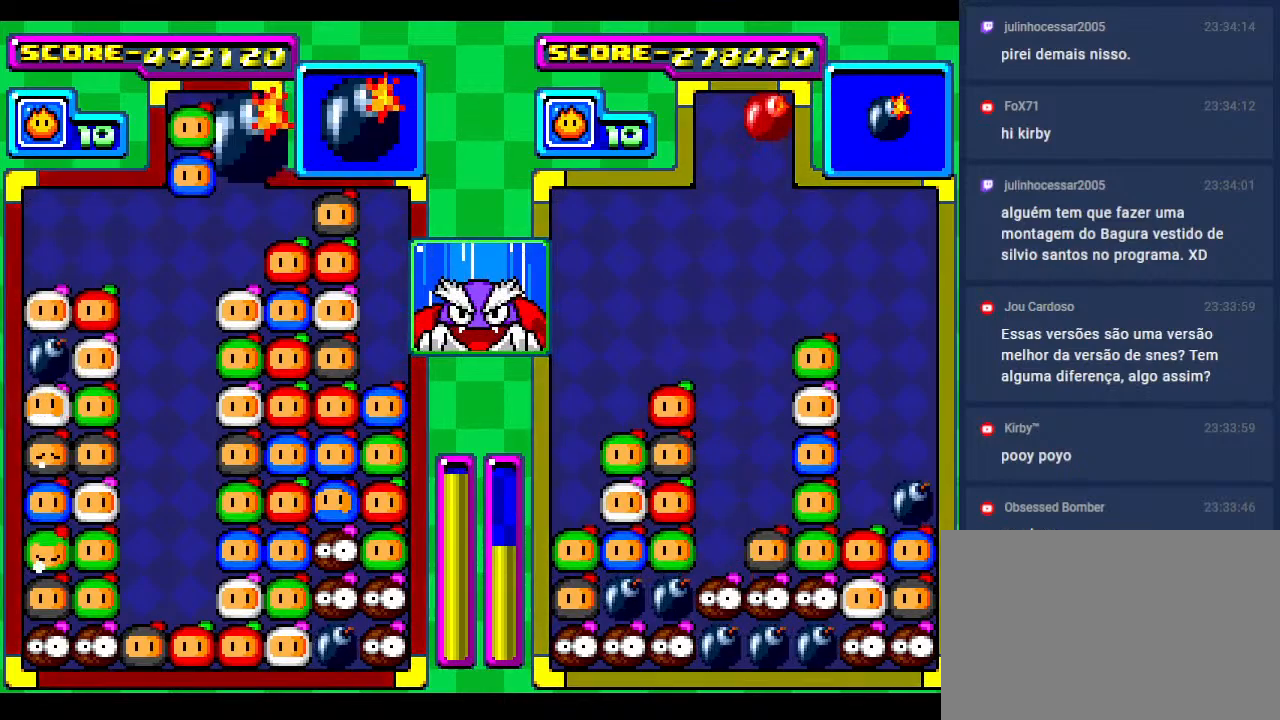
{"buttons": ["DPAD_LEFT"], "events": [[150, "DPAD_LEFT", "down"], [300, "DPAD_LEFT", "up"], [400, "DPAD_LEFT", "down"]]}
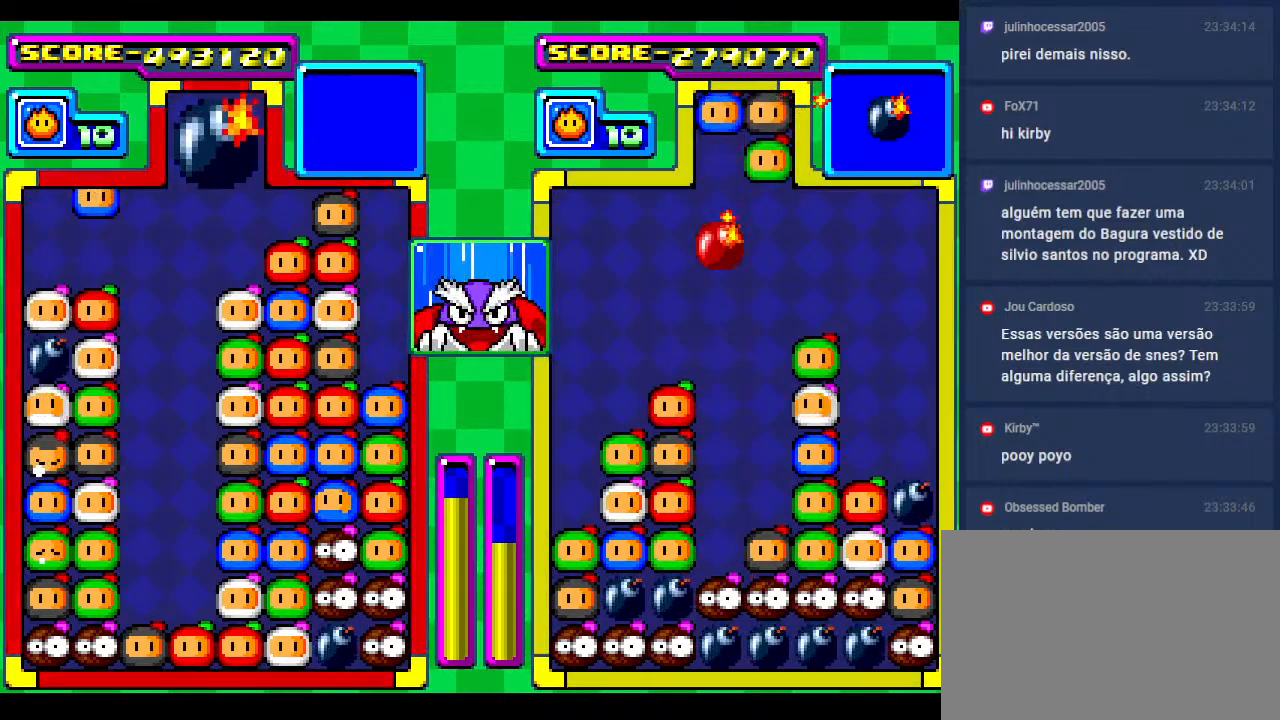
{"buttons": [], "events": [[17, "DPAD_LEFT", "up"], [167, "DPAD_DOWN", "down"], [317, "DPAD_DOWN", "up"]]}
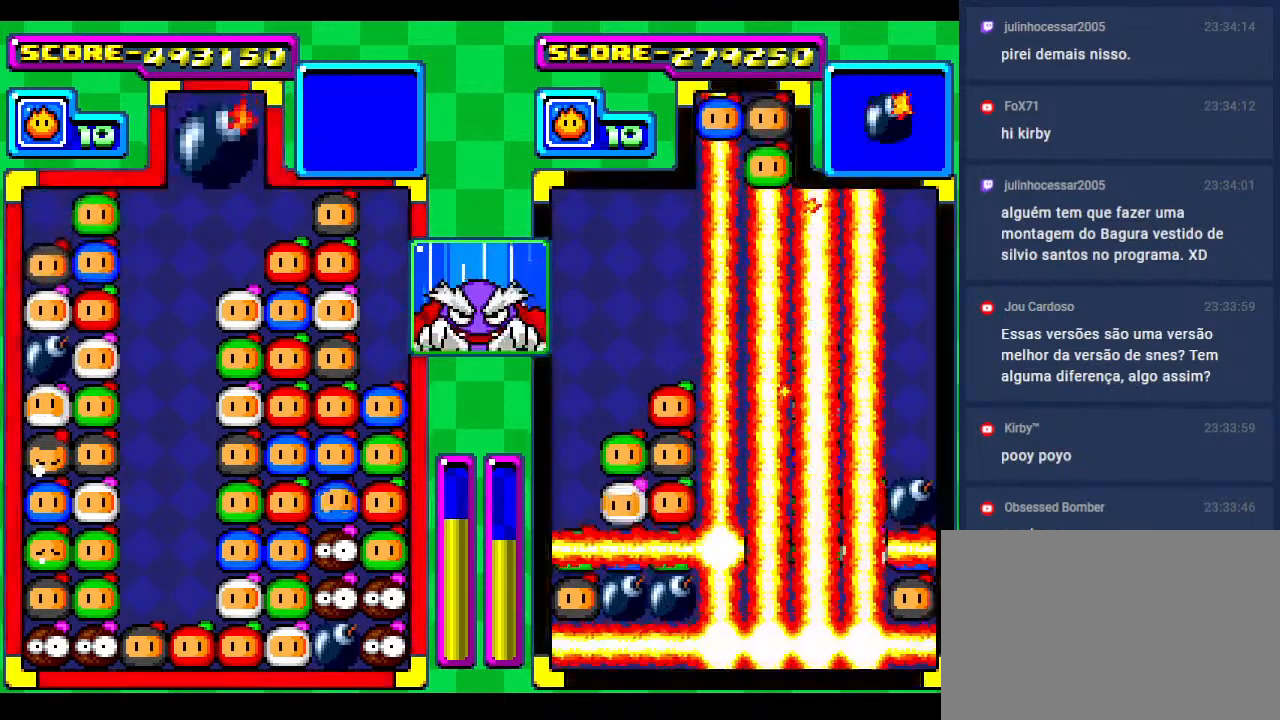
{"buttons": [], "events": [[283, "DPAD_DOWN", "down"], [317, "DPAD_DOWN", "up"], [383, "DPAD_LEFT", "down"], [500, "DPAD_LEFT", "up"]]}
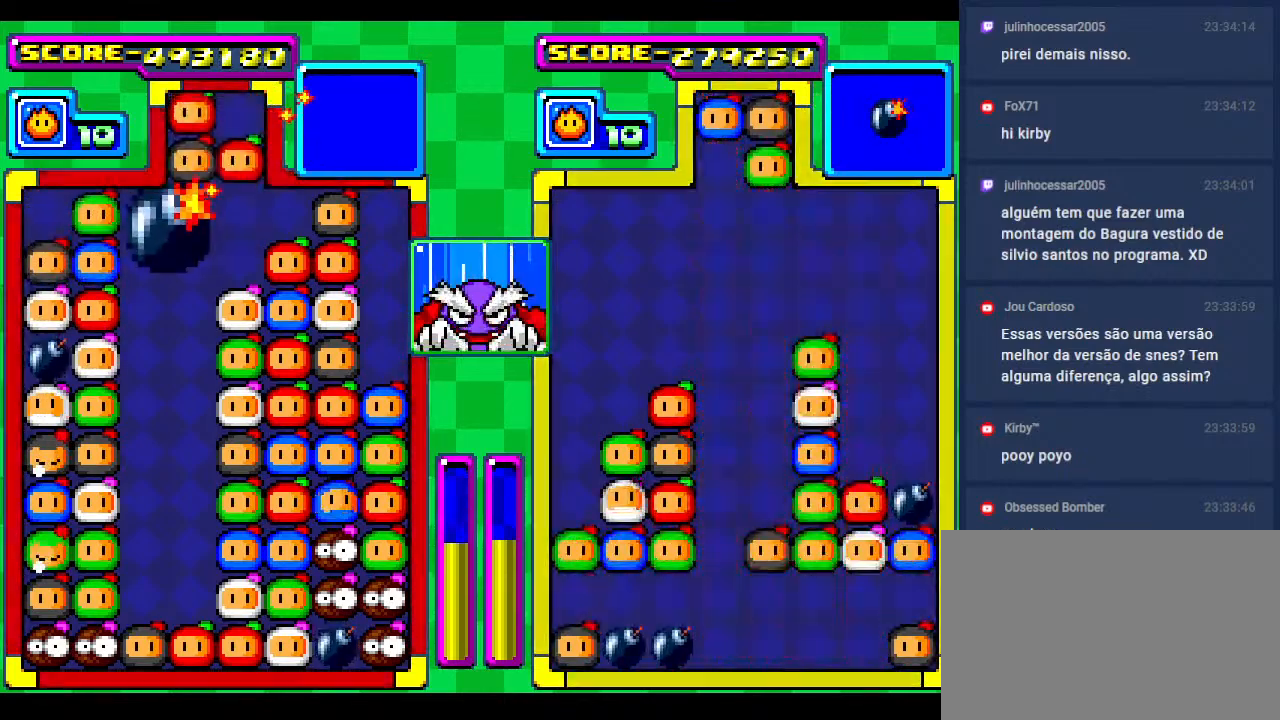
{"buttons": ["DPAD_DOWN"], "events": [[200, "DPAD_DOWN", "down"]]}
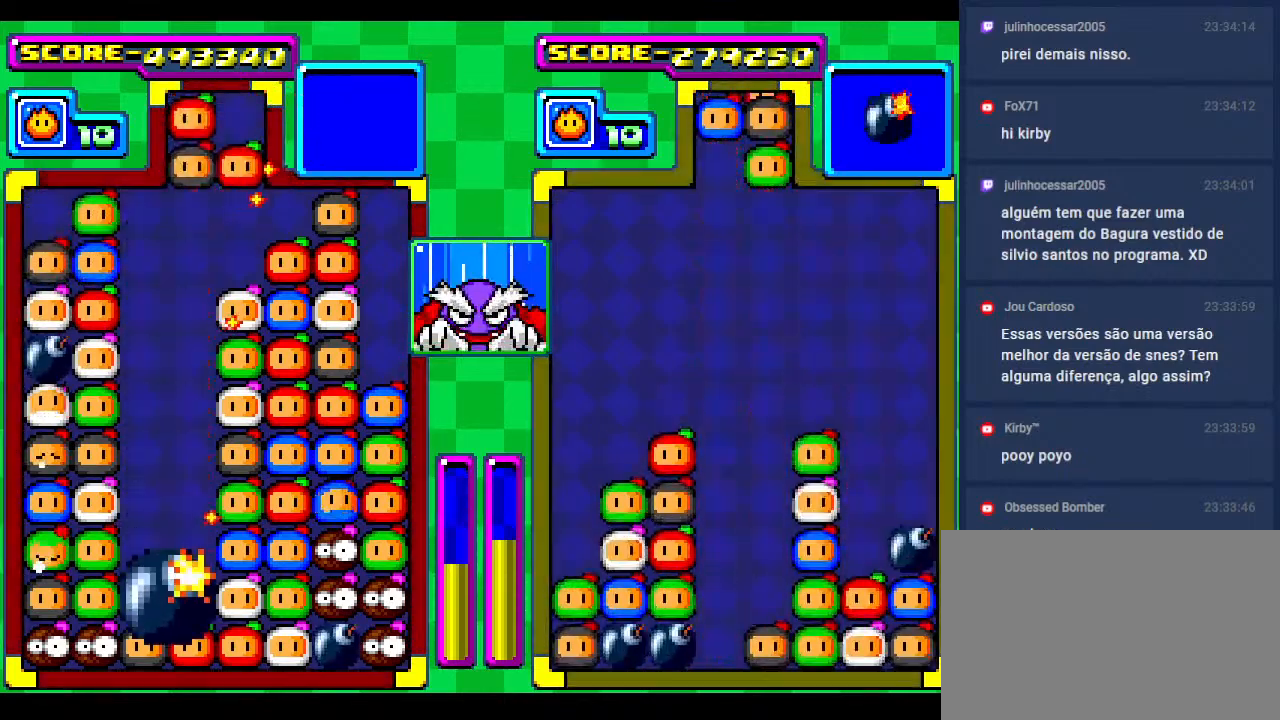
{"buttons": ["DPAD_UP"], "events": [[167, "DPAD_DOWN", "up"], [350, "DPAD_UP", "down"]]}
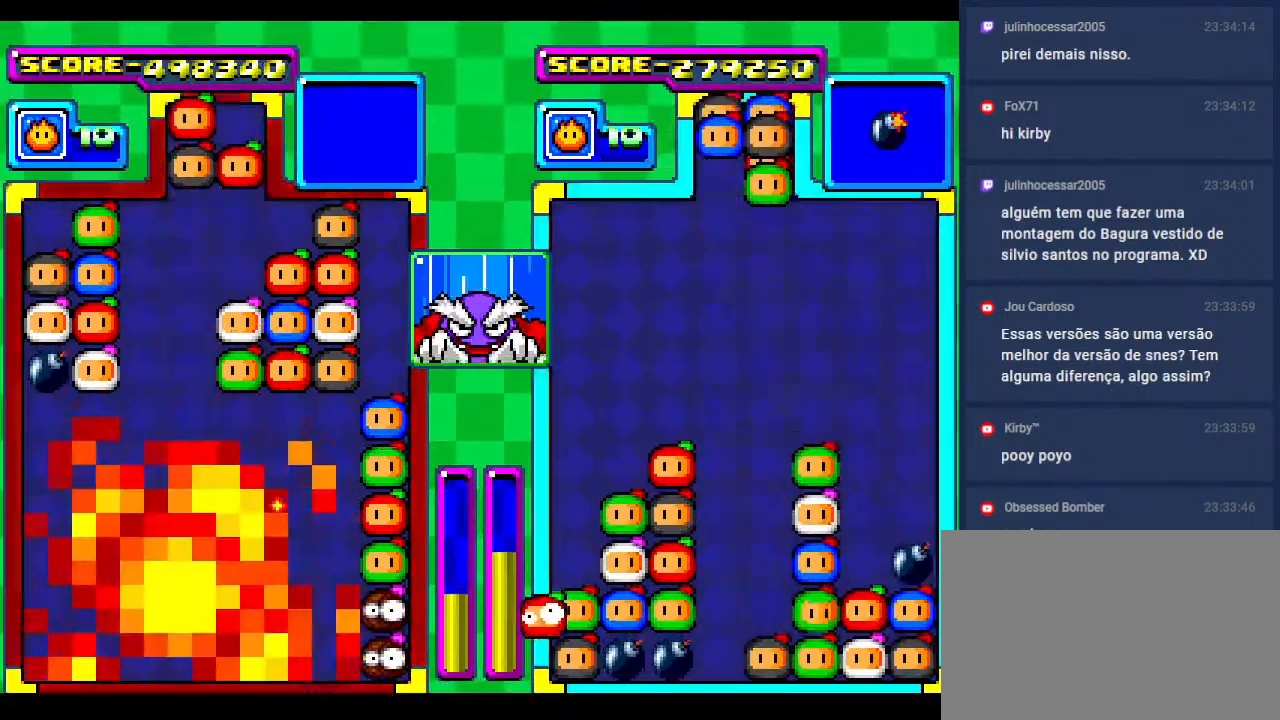
{"buttons": [], "events": [[33, "DPAD_UP", "up"]]}
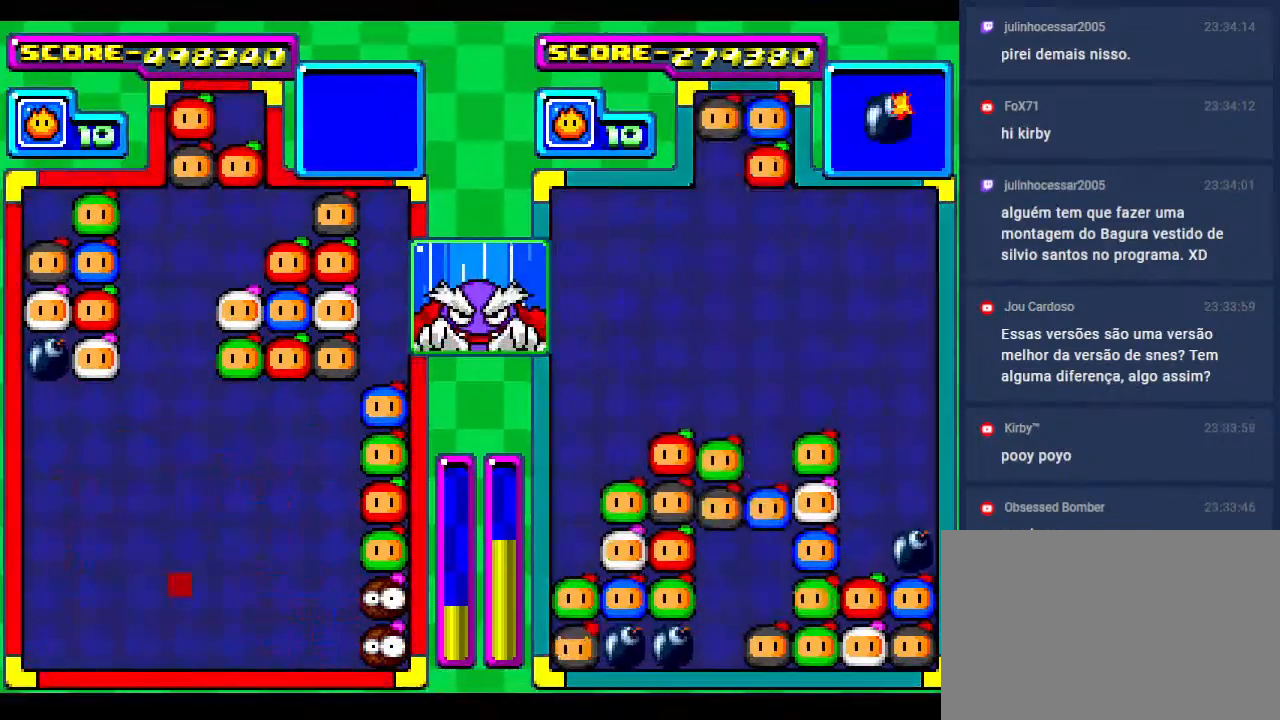
{"buttons": [], "events": []}
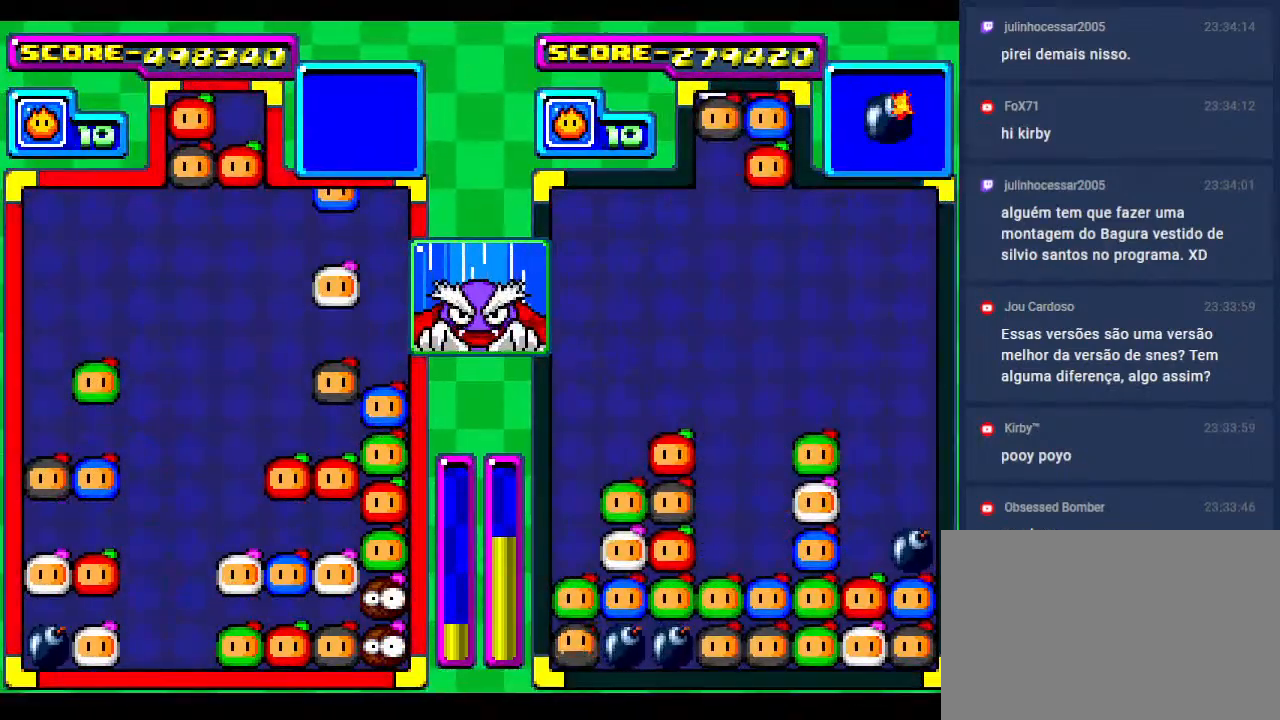
{"buttons": [], "events": []}
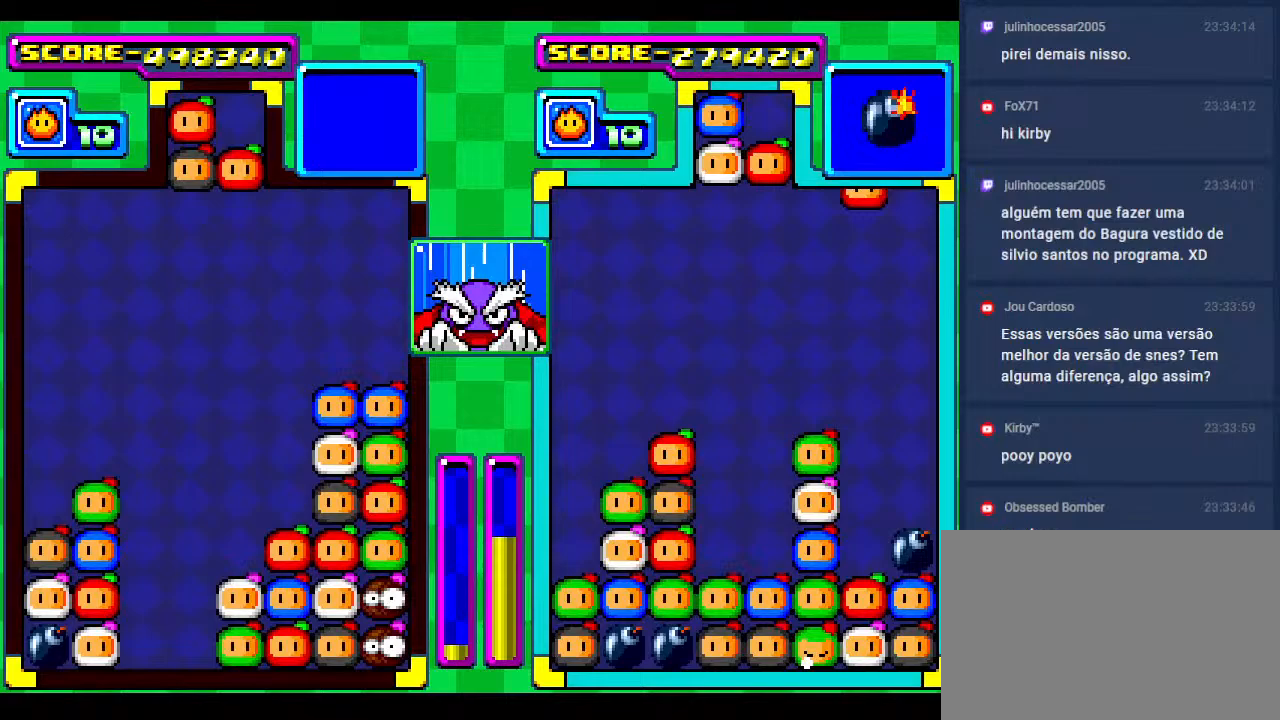
{"buttons": [], "events": [[250, "DPAD_DOWN", "down"], [333, "DPAD_DOWN", "up"]]}
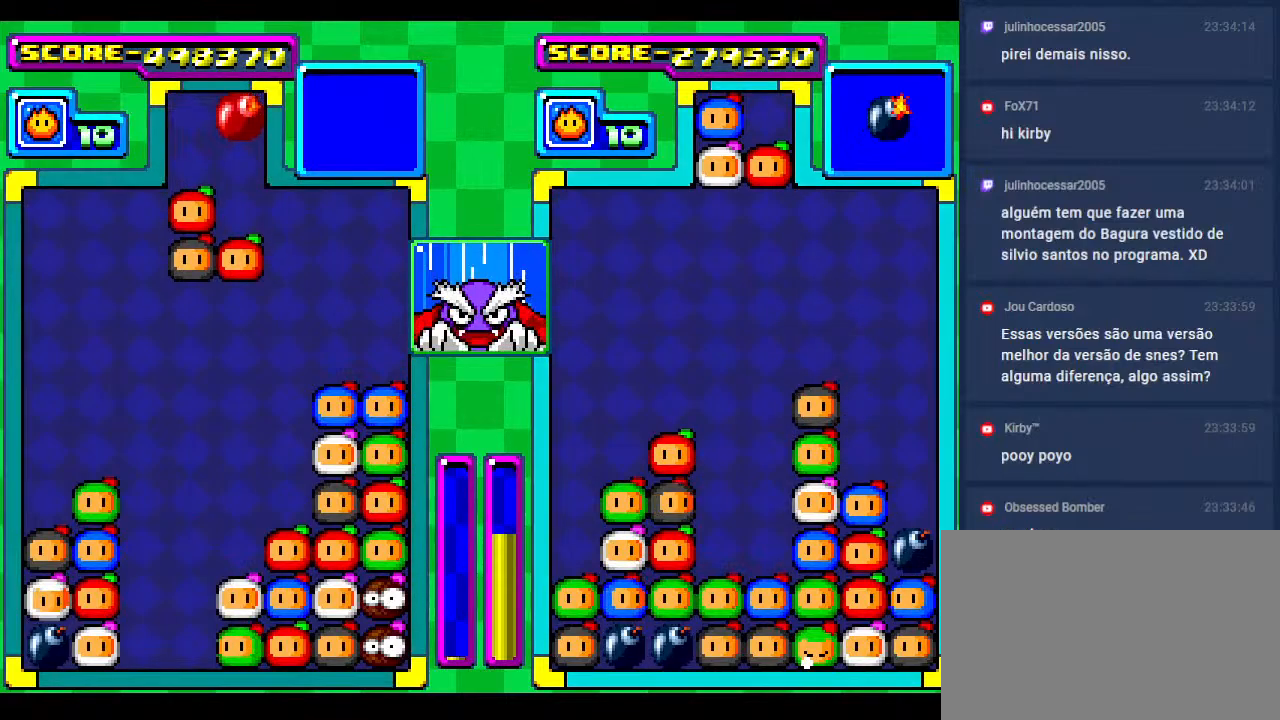
{"buttons": ["DPAD_DOWN"], "events": [[50, "DPAD_DOWN", "down"], [150, "DPAD_DOWN", "up"], [383, "DPAD_DOWN", "down"]]}
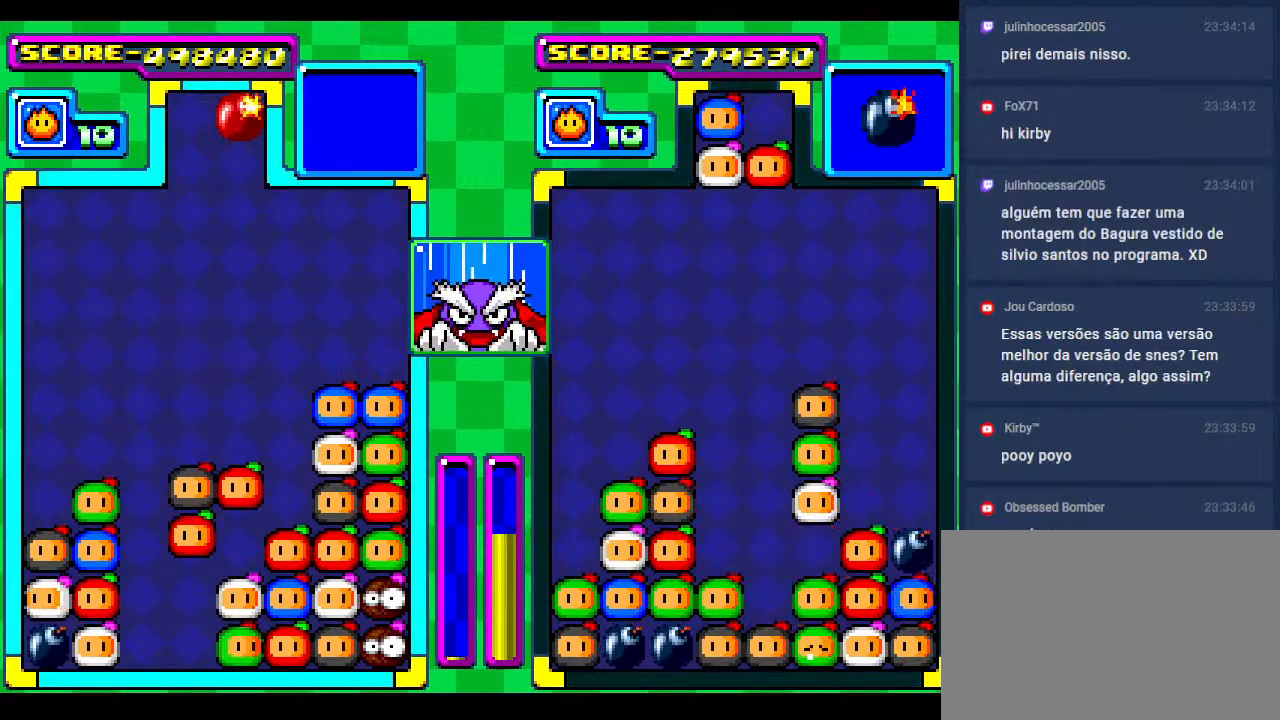
{"buttons": [], "events": [[450, "DPAD_DOWN", "up"]]}
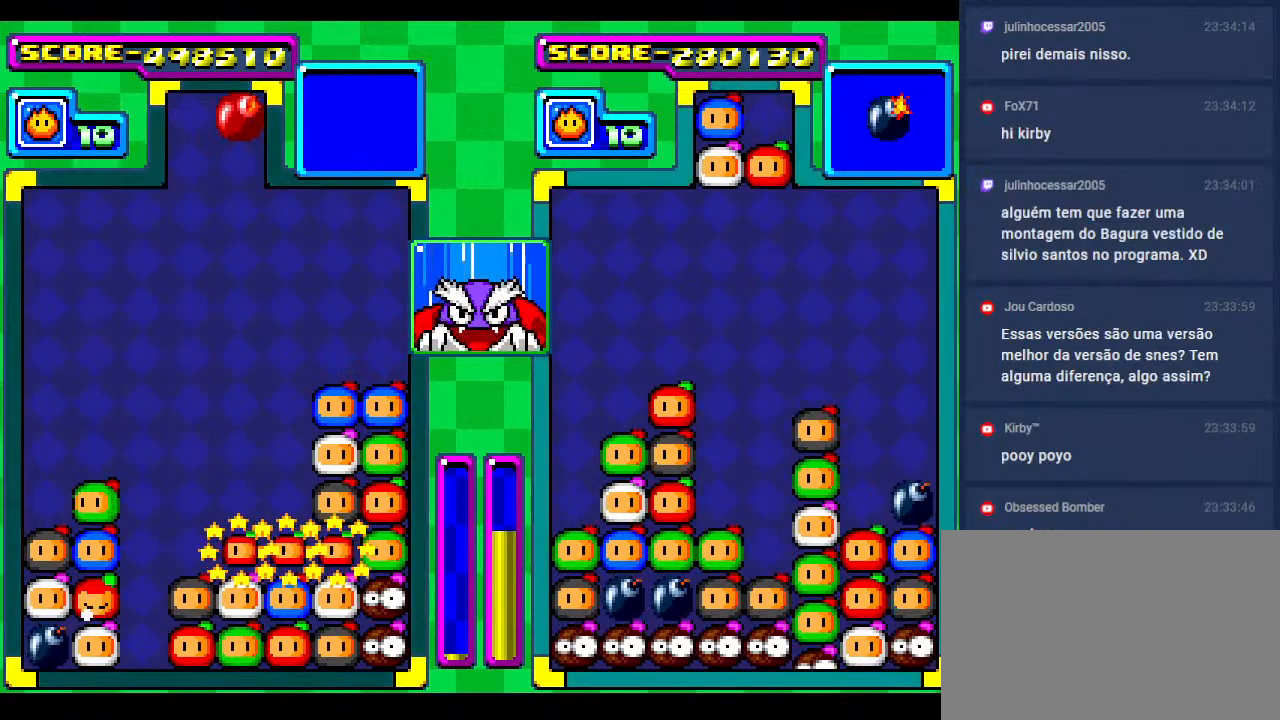
{"buttons": ["DPAD_DOWN"], "events": [[67, "DPAD_DOWN", "down"], [283, "DPAD_DOWN", "up"], [383, "DPAD_DOWN", "down"]]}
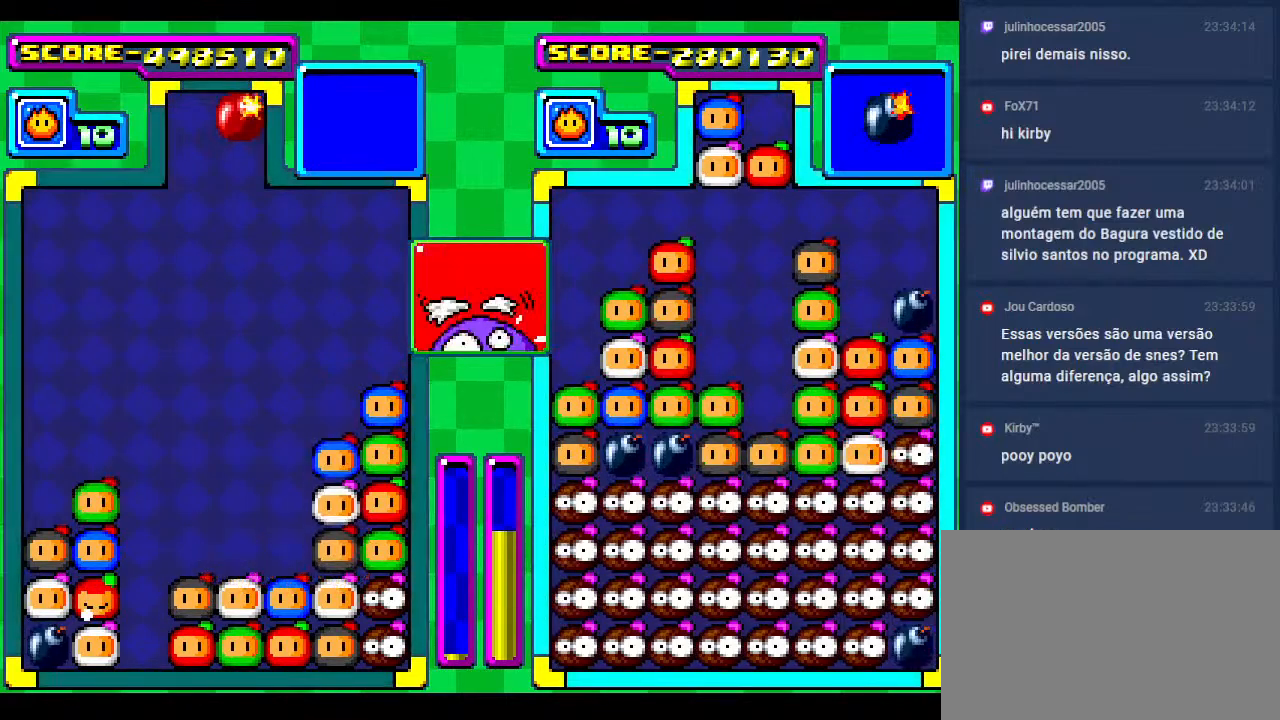
{"buttons": ["DPAD_DOWN", "DPAD_LEFT"], "events": [[50, "DPAD_LEFT", "down"], [133, "DPAD_DOWN", "up"], [233, "DPAD_DOWN", "down"], [250, "DPAD_LEFT", "up"], [383, "DPAD_LEFT", "down"], [417, "DPAD_DOWN", "up"], [483, "DPAD_DOWN", "down"]]}
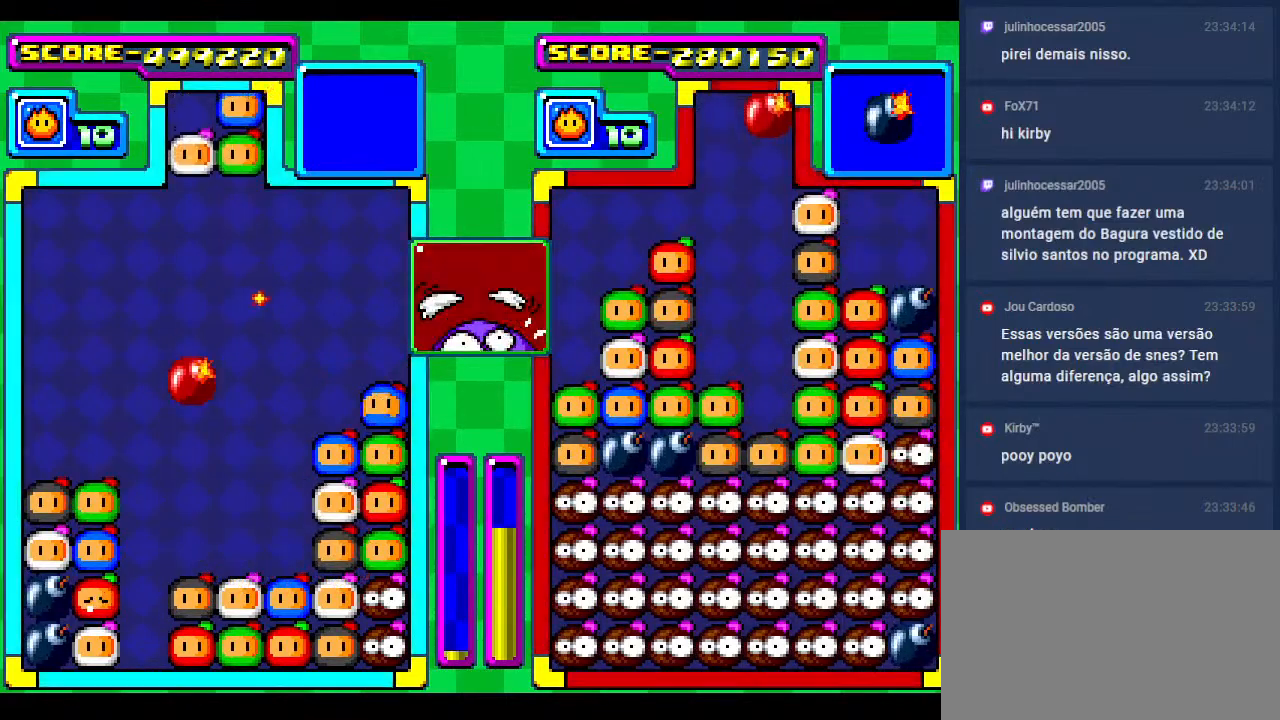
{"buttons": [], "events": [[50, "DPAD_LEFT", "up"], [450, "DPAD_DOWN", "up"]]}